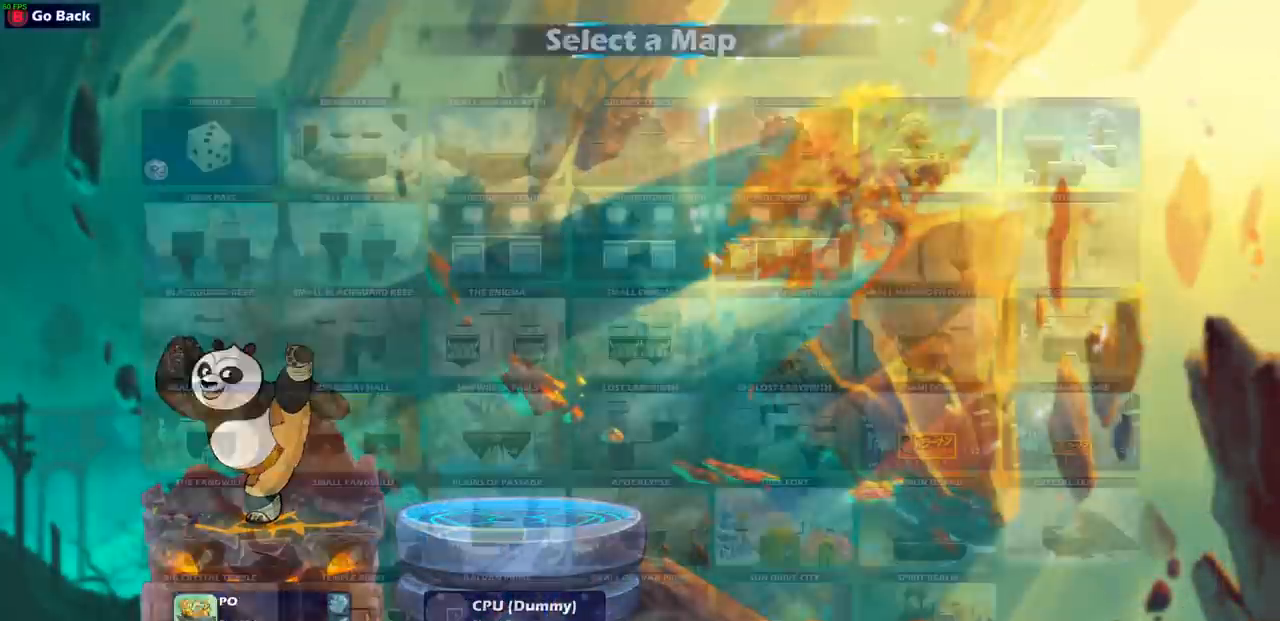
Gameplay with a controller (PlayStation layout); each line is a JSON object with the inputs held at the frame after it. "events" lists button and stick changes between this image and that frame as [ms after this image, input, new state], when the widget could be followed in between. Not read: L1 R1.
{"buttons": [], "left_stick": "center", "right_stick": "center", "events": [[17, "CROSS", "up"]]}
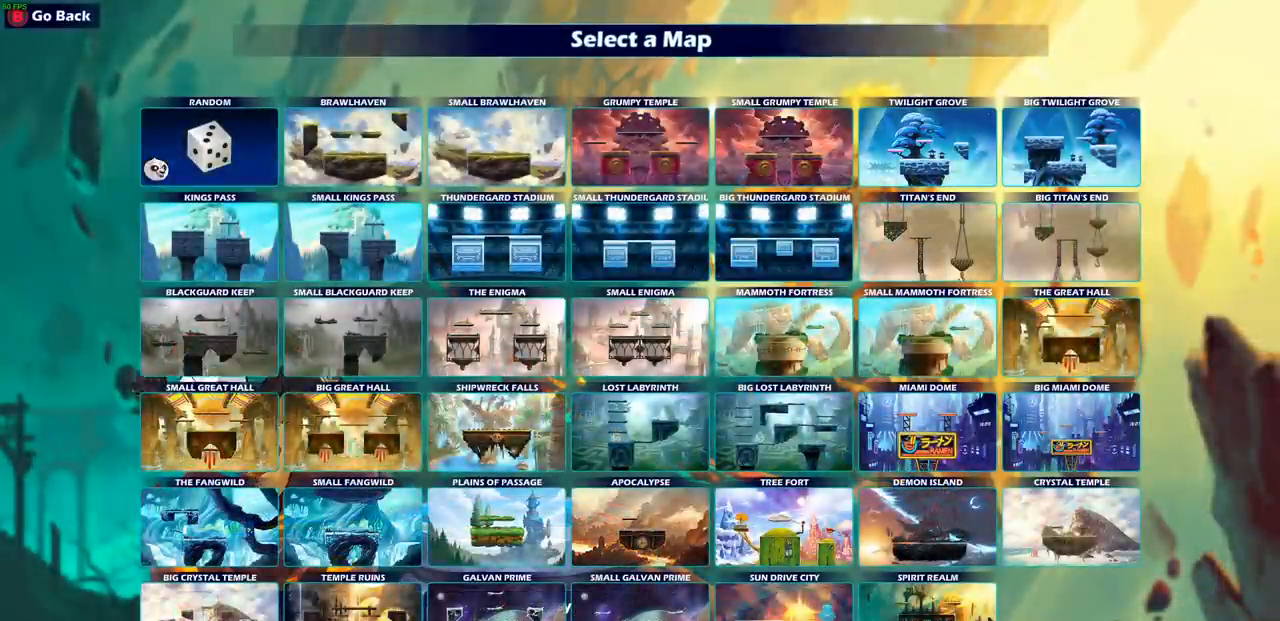
{"buttons": [], "left_stick": "center", "right_stick": "center", "events": [[200, "DPAD_RIGHT", "down"], [300, "DPAD_RIGHT", "up"]]}
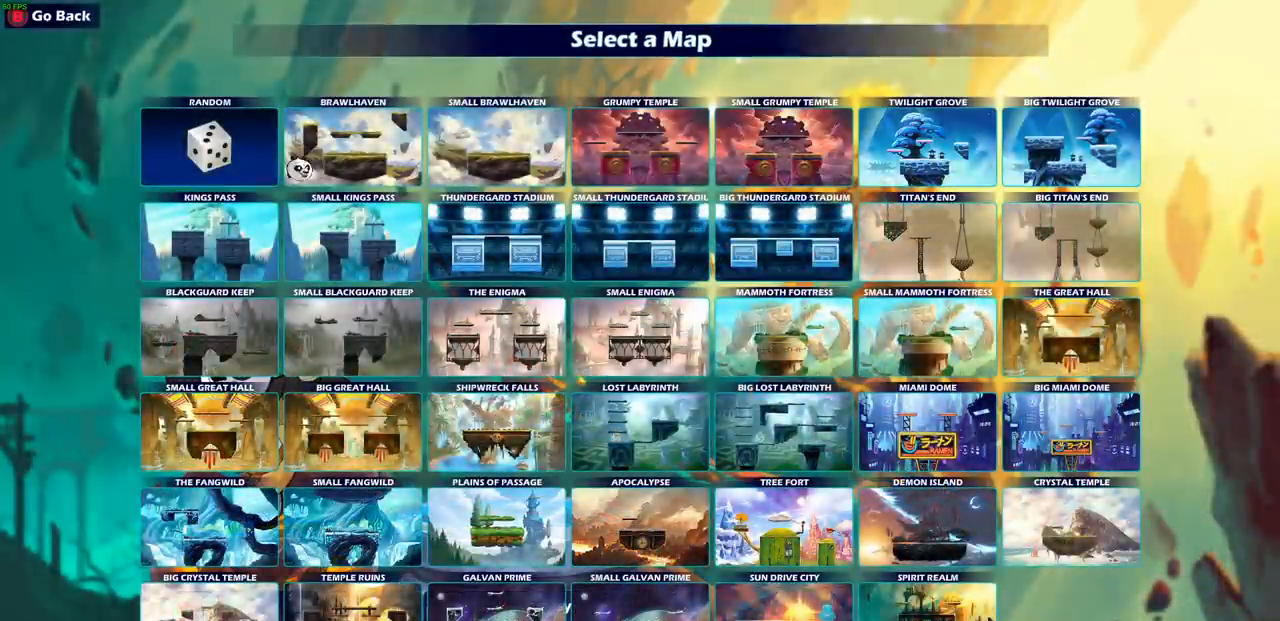
{"buttons": ["DPAD_DOWN"], "left_stick": "center", "right_stick": "center", "events": [[67, "DPAD_DOWN", "down"], [183, "DPAD_DOWN", "up"], [250, "DPAD_DOWN", "down"], [367, "DPAD_DOWN", "up"], [417, "DPAD_DOWN", "down"]]}
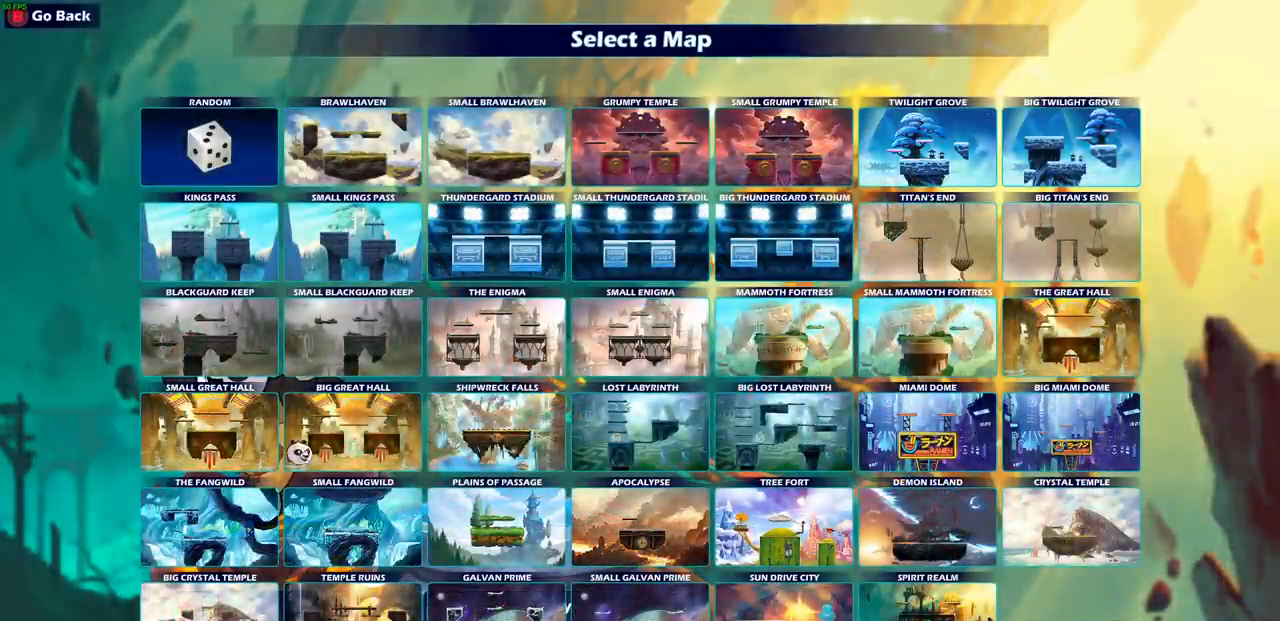
{"buttons": ["DPAD_RIGHT"], "left_stick": "center", "right_stick": "center", "events": [[17, "DPAD_DOWN", "up"], [133, "DPAD_RIGHT", "down"], [200, "DPAD_RIGHT", "up"], [283, "DPAD_RIGHT", "down"], [367, "DPAD_RIGHT", "up"], [433, "DPAD_RIGHT", "down"]]}
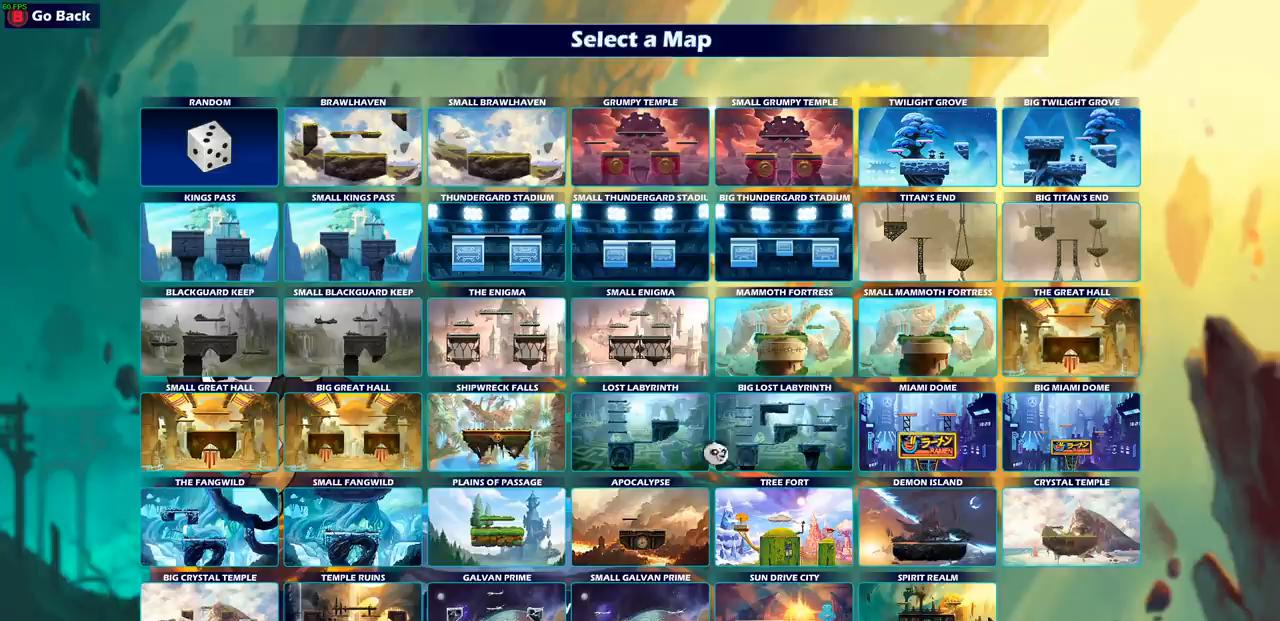
{"buttons": ["DPAD_DOWN"], "left_stick": "center", "right_stick": "center", "events": [[17, "DPAD_RIGHT", "up"], [100, "DPAD_RIGHT", "down"], [167, "DPAD_RIGHT", "up"], [250, "DPAD_RIGHT", "down"], [333, "DPAD_RIGHT", "up"], [450, "DPAD_DOWN", "down"]]}
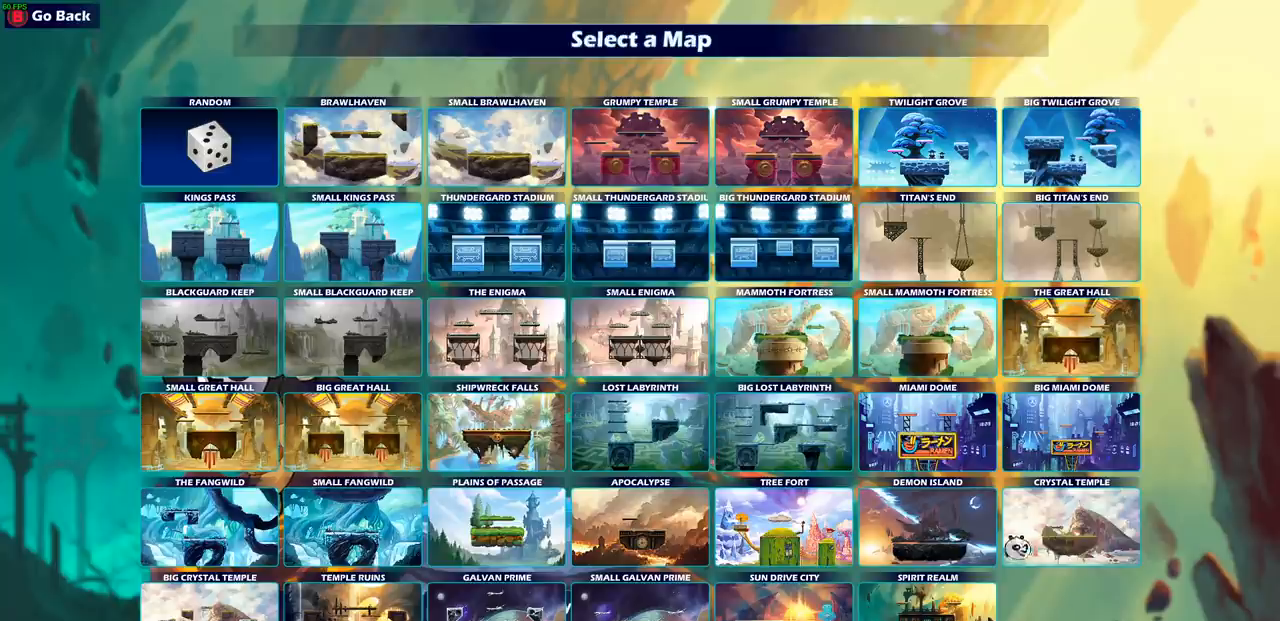
{"buttons": [], "left_stick": "center", "right_stick": "center", "events": [[50, "DPAD_DOWN", "up"], [167, "DPAD_LEFT", "down"], [267, "DPAD_LEFT", "up"], [383, "DPAD_DOWN", "down"], [467, "DPAD_DOWN", "up"]]}
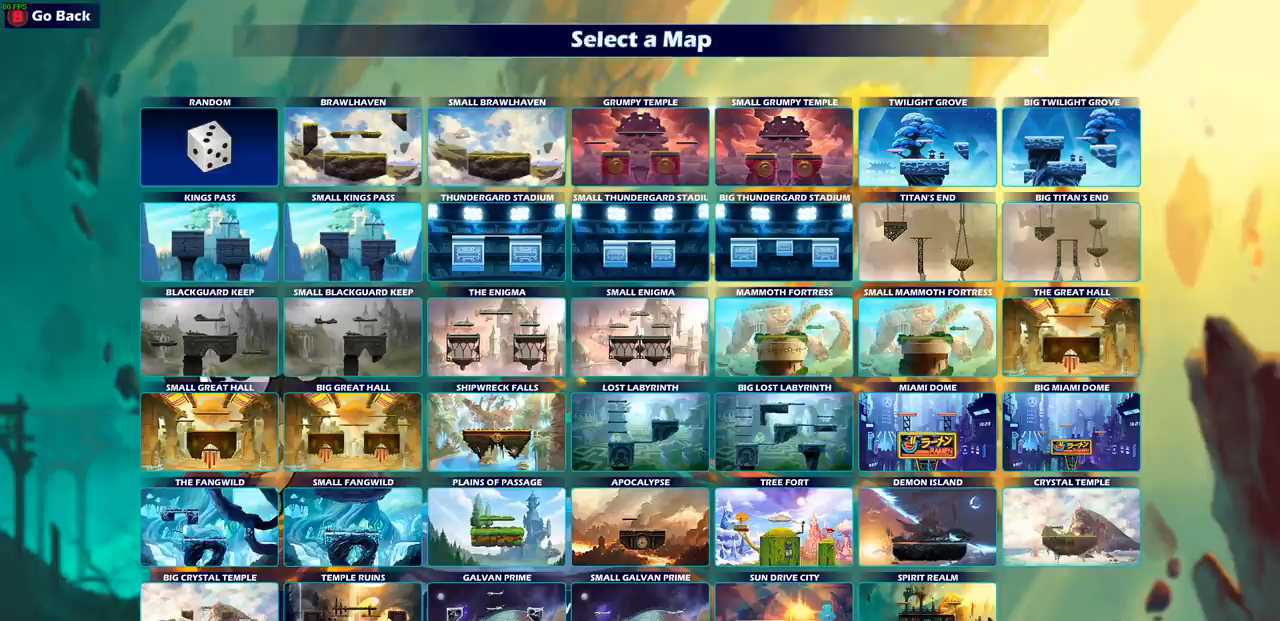
{"buttons": [], "left_stick": "center", "right_stick": "center", "events": [[233, "CROSS", "down"], [350, "CROSS", "up"]]}
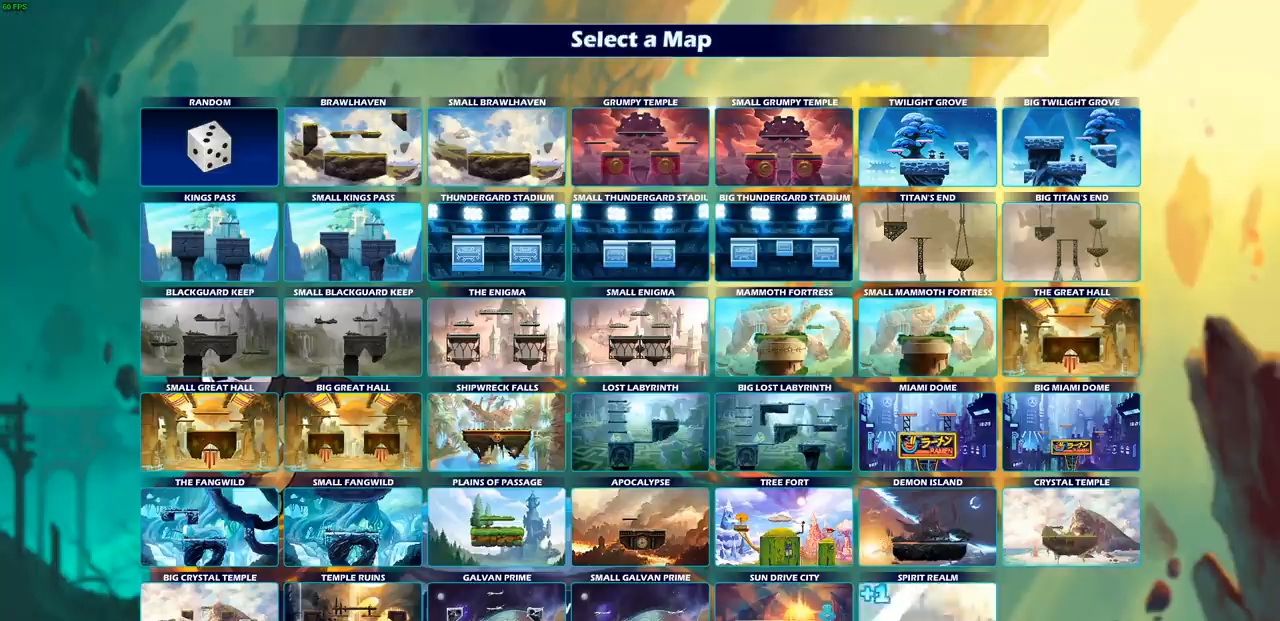
{"buttons": [], "left_stick": "center", "right_stick": "center", "events": []}
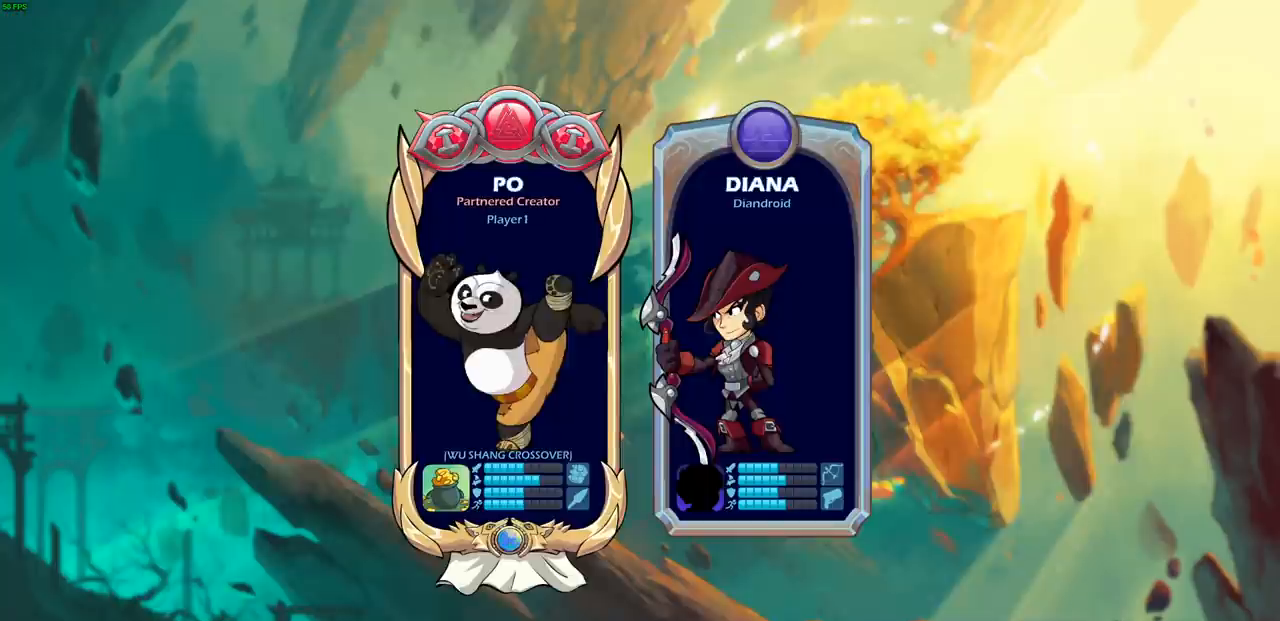
{"buttons": [], "left_stick": "center", "right_stick": "center", "events": []}
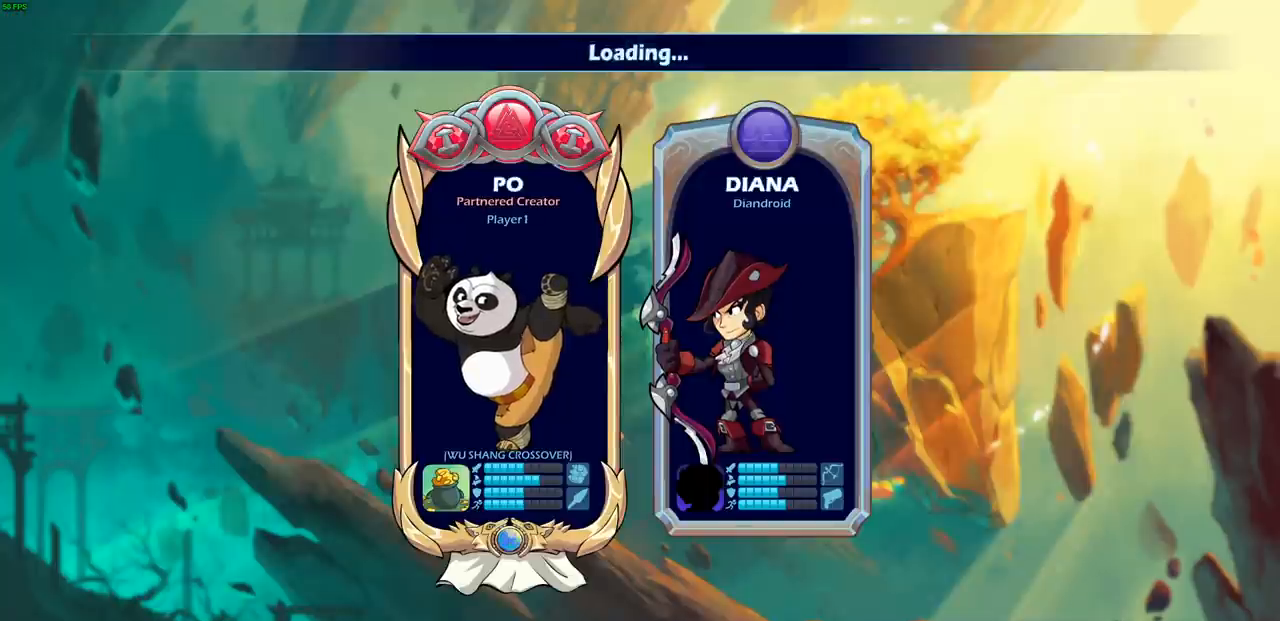
{"buttons": [], "left_stick": "center", "right_stick": "center", "events": []}
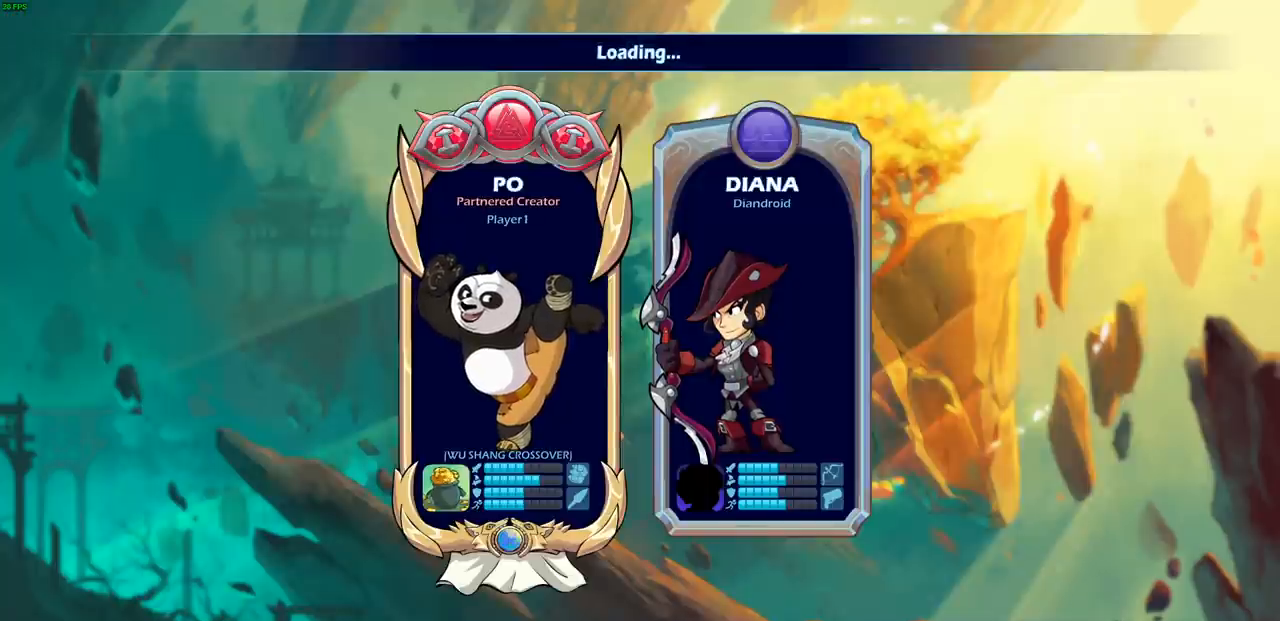
{"buttons": [], "left_stick": "center", "right_stick": "center", "events": []}
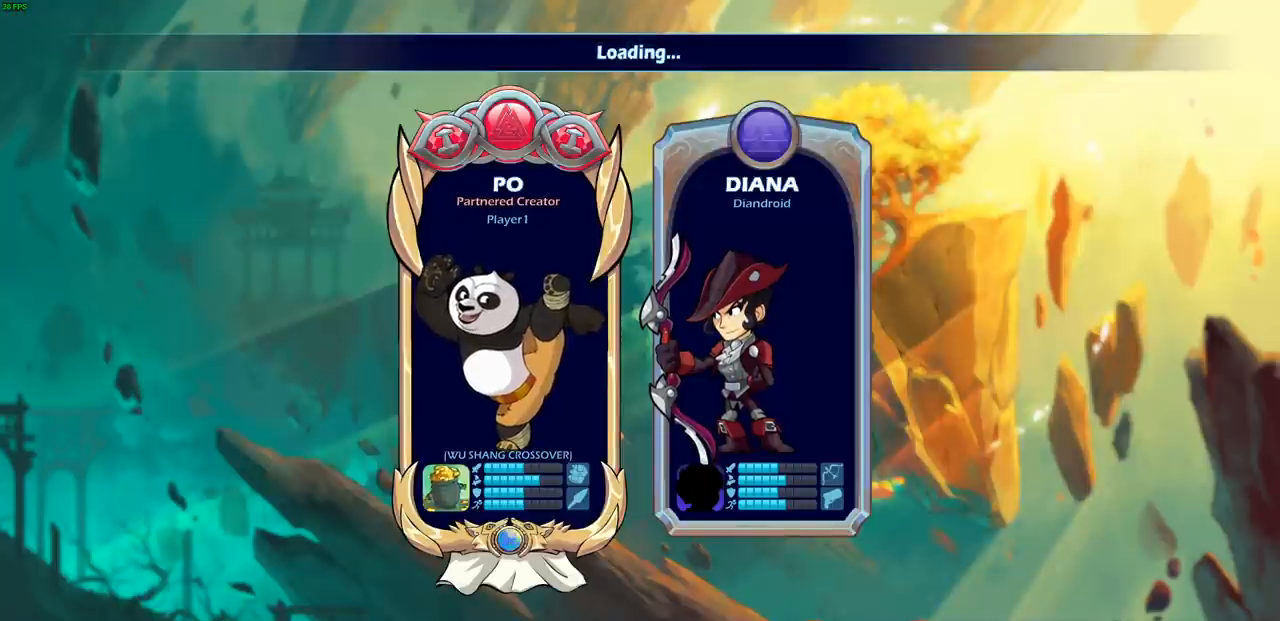
{"buttons": [], "left_stick": "center", "right_stick": "center", "events": []}
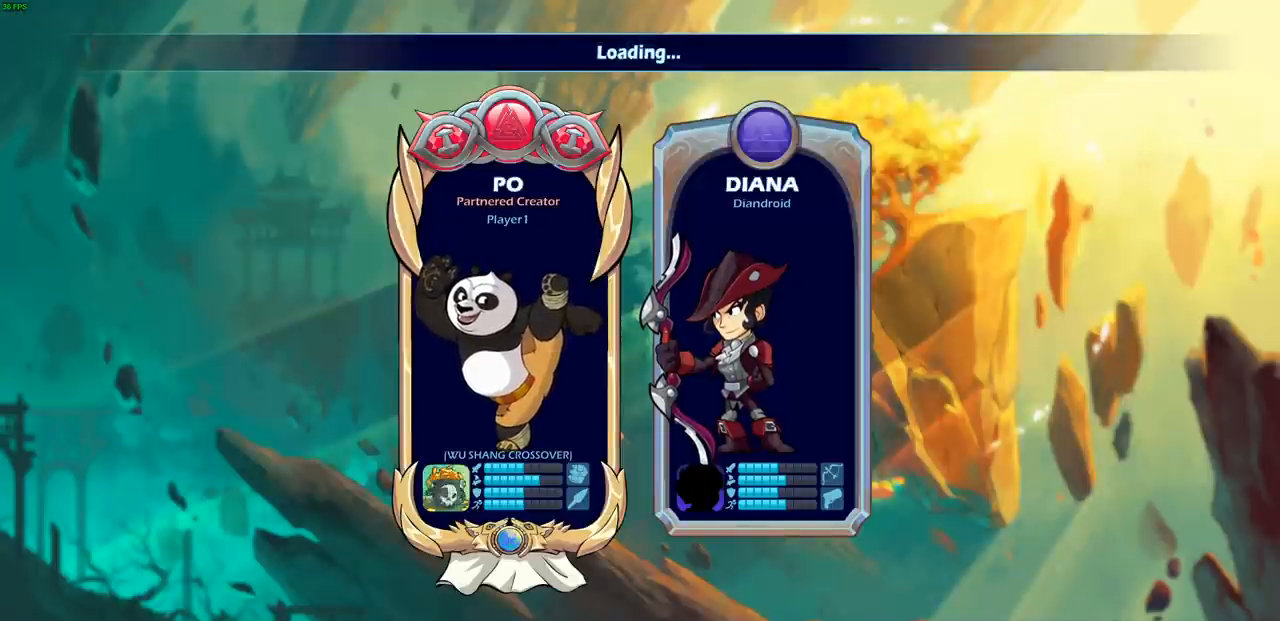
{"buttons": [], "left_stick": "center", "right_stick": "center", "events": []}
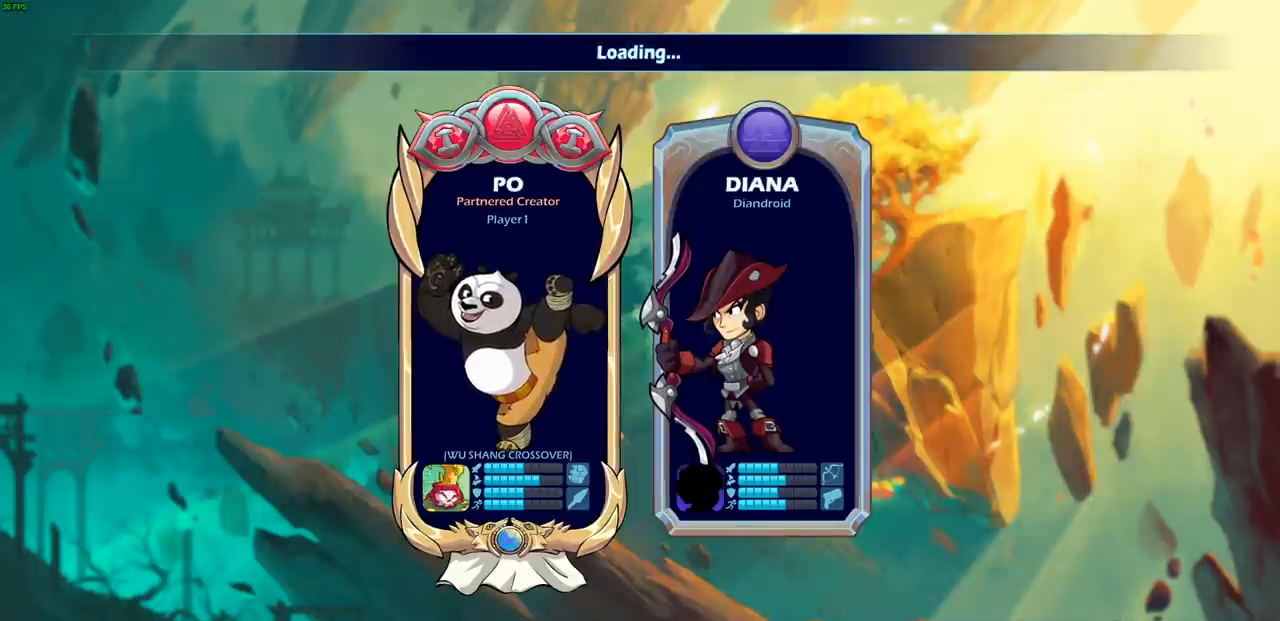
{"buttons": [], "left_stick": "center", "right_stick": "center", "events": []}
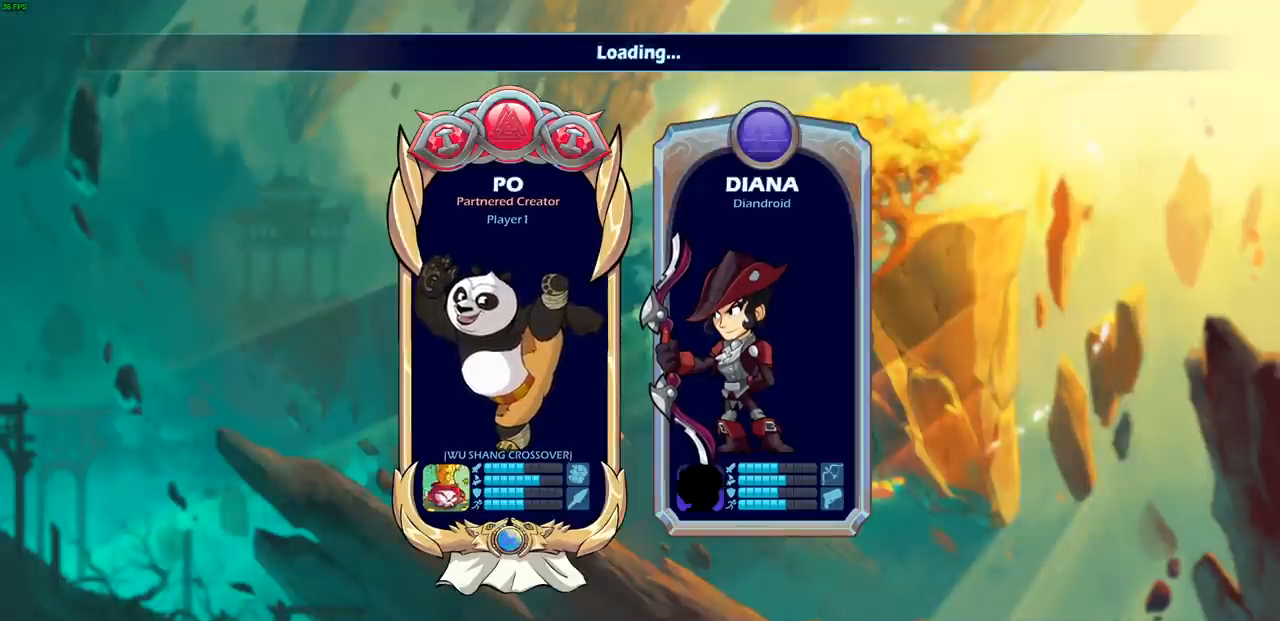
{"buttons": [], "left_stick": "center", "right_stick": "center", "events": []}
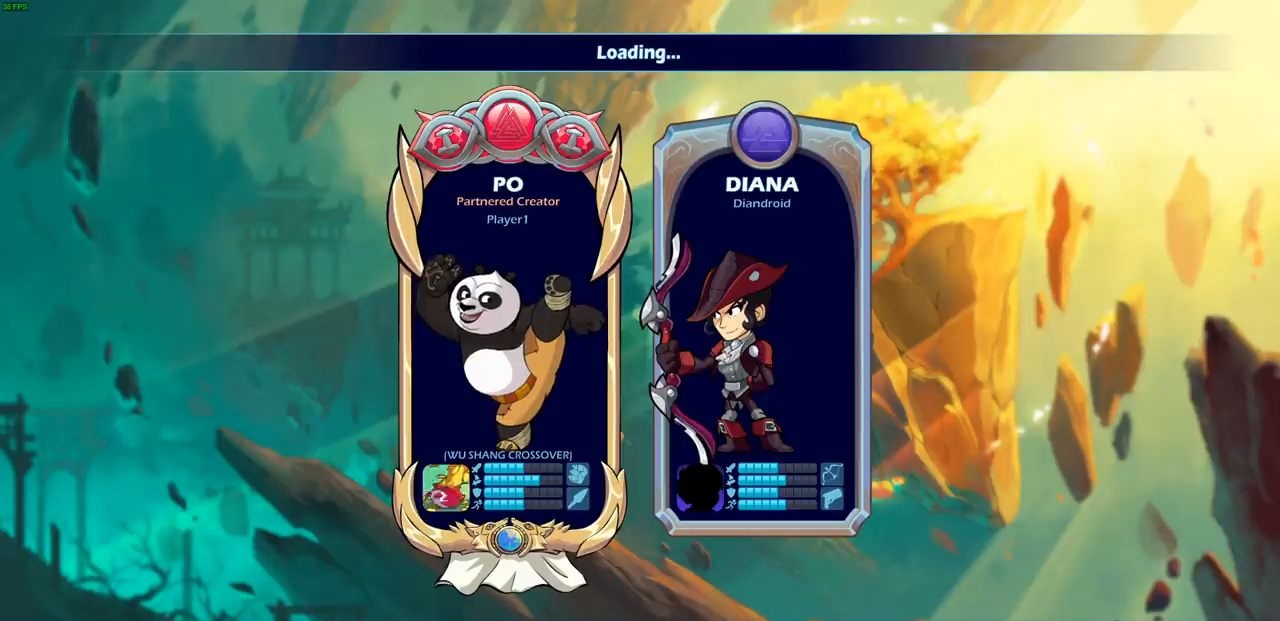
{"buttons": [], "left_stick": "center", "right_stick": "center", "events": []}
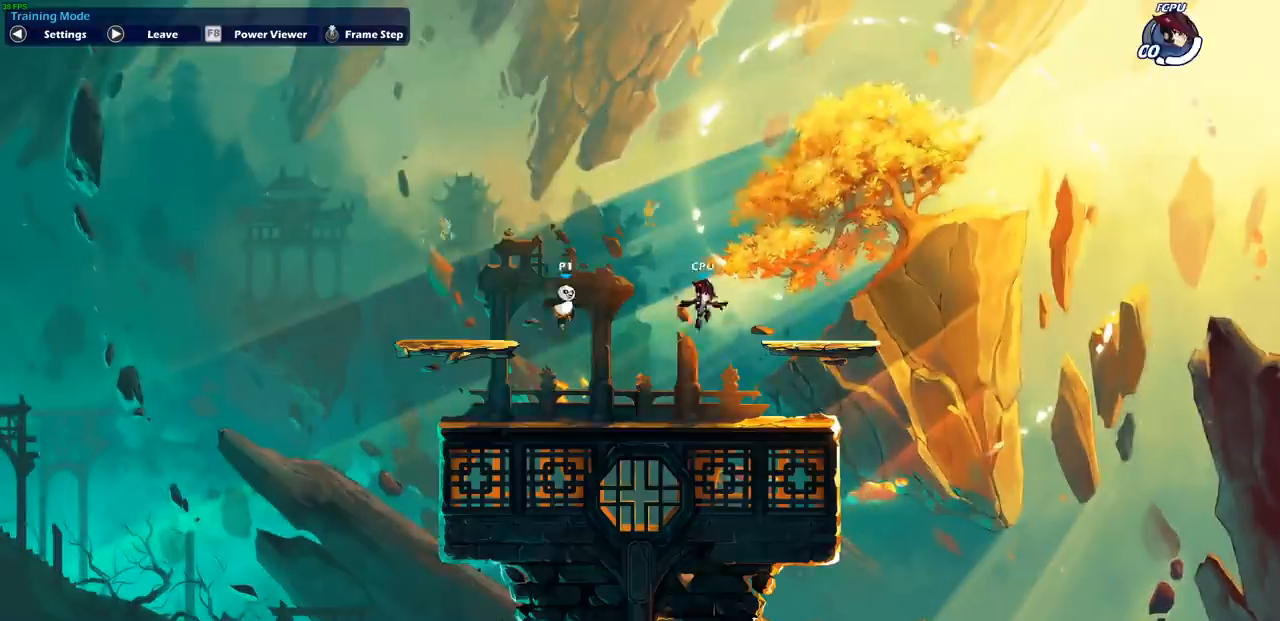
{"buttons": [], "left_stick": "left", "right_stick": "center", "events": [[450, "left_stick", "left"]]}
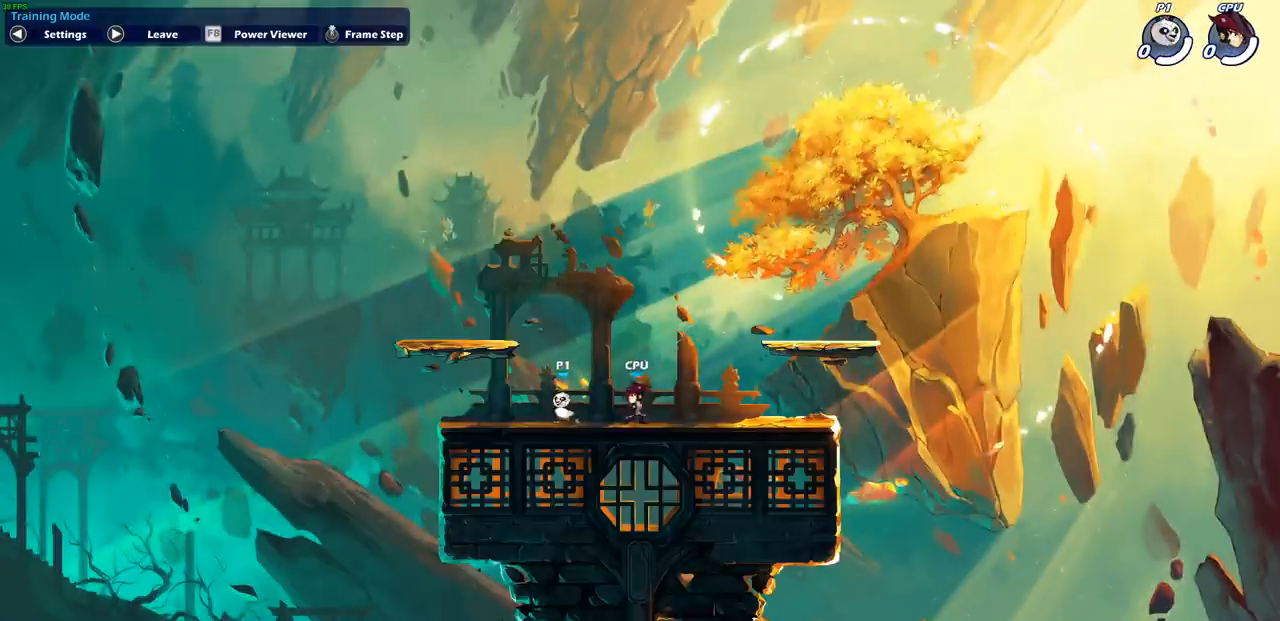
{"buttons": [], "left_stick": "up-left", "right_stick": "center", "events": [[67, "left_stick", "right"], [150, "left_stick", "left"], [250, "left_stick", "up-right"], [317, "left_stick", "left"], [417, "left_stick", "up-left"]]}
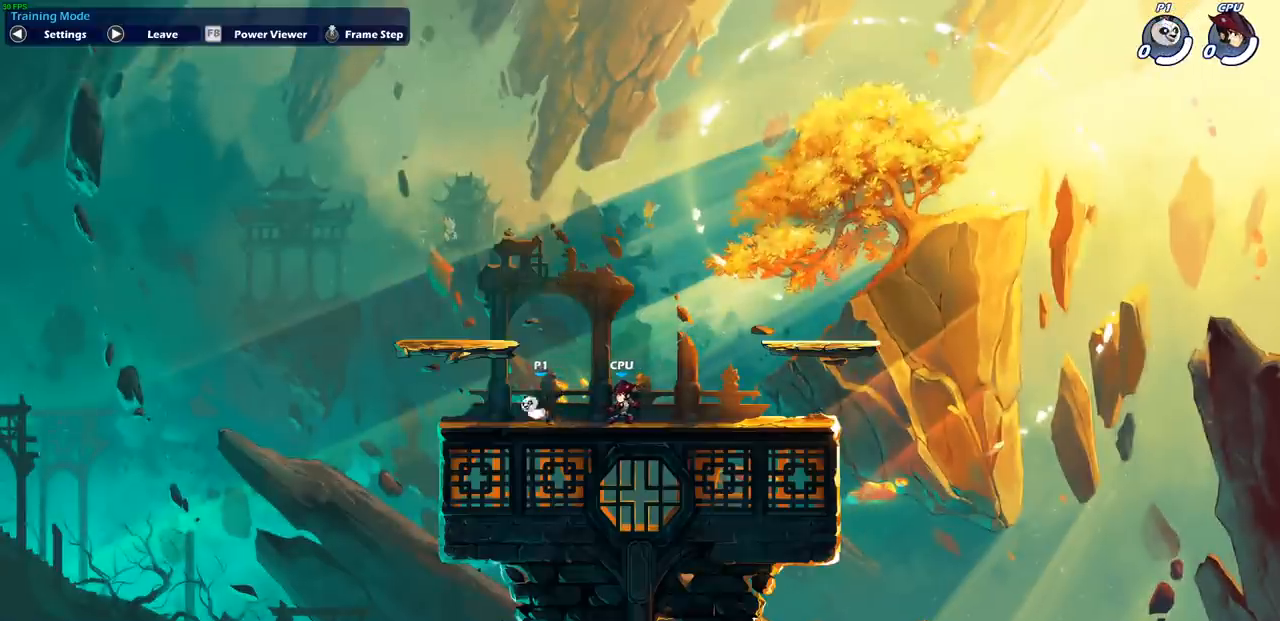
{"buttons": ["CROSS"], "left_stick": "up-right", "right_stick": "center", "events": [[17, "R2", "down"], [50, "CROSS", "down"], [183, "CROSS", "up"], [183, "R2", "up"], [267, "left_stick", "up-right"], [300, "CROSS", "down"], [383, "CROSS", "up"], [450, "CROSS", "down"]]}
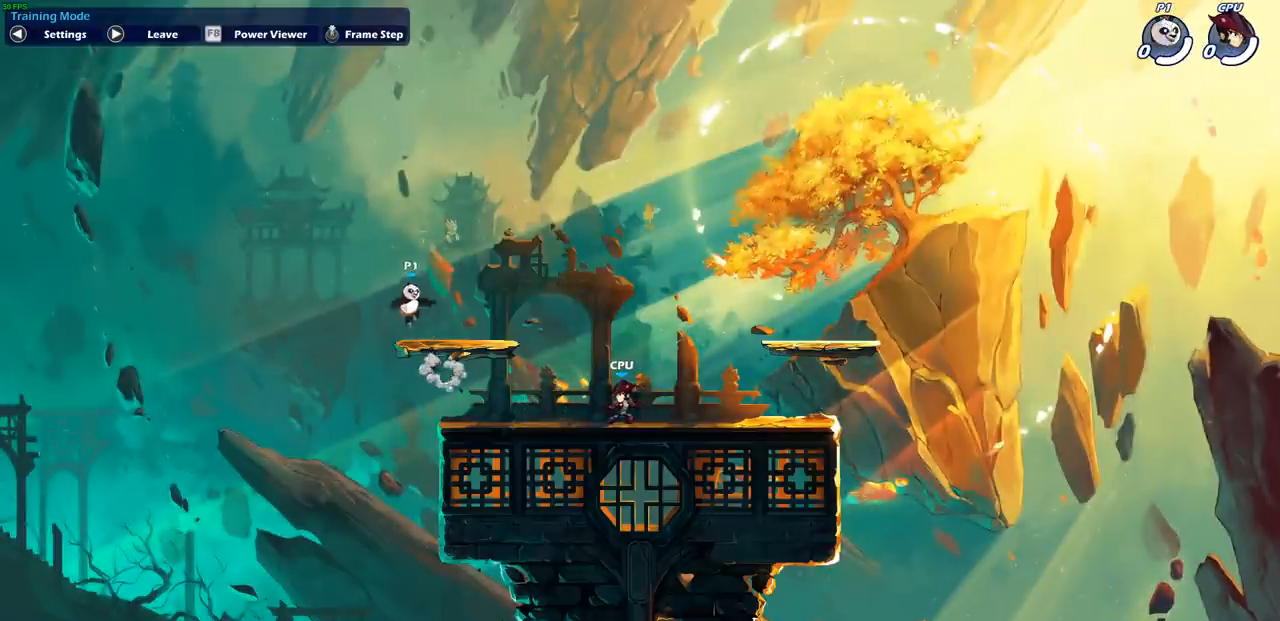
{"buttons": [], "left_stick": "right", "right_stick": "center", "events": [[83, "CROSS", "up"], [283, "left_stick", "down-right"], [450, "left_stick", "right"]]}
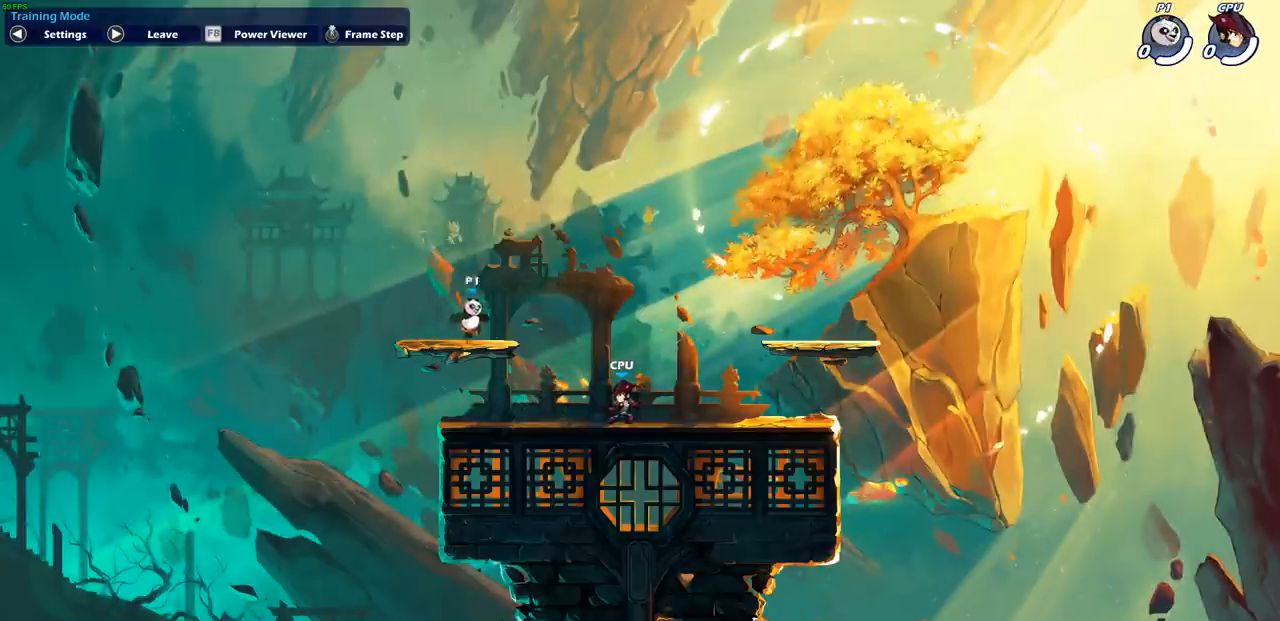
{"buttons": [], "left_stick": "down-right", "right_stick": "center", "events": [[83, "R2", "down"], [133, "CROSS", "down"], [250, "CROSS", "up"], [267, "R2", "up"], [333, "left_stick", "down"], [467, "left_stick", "down-right"]]}
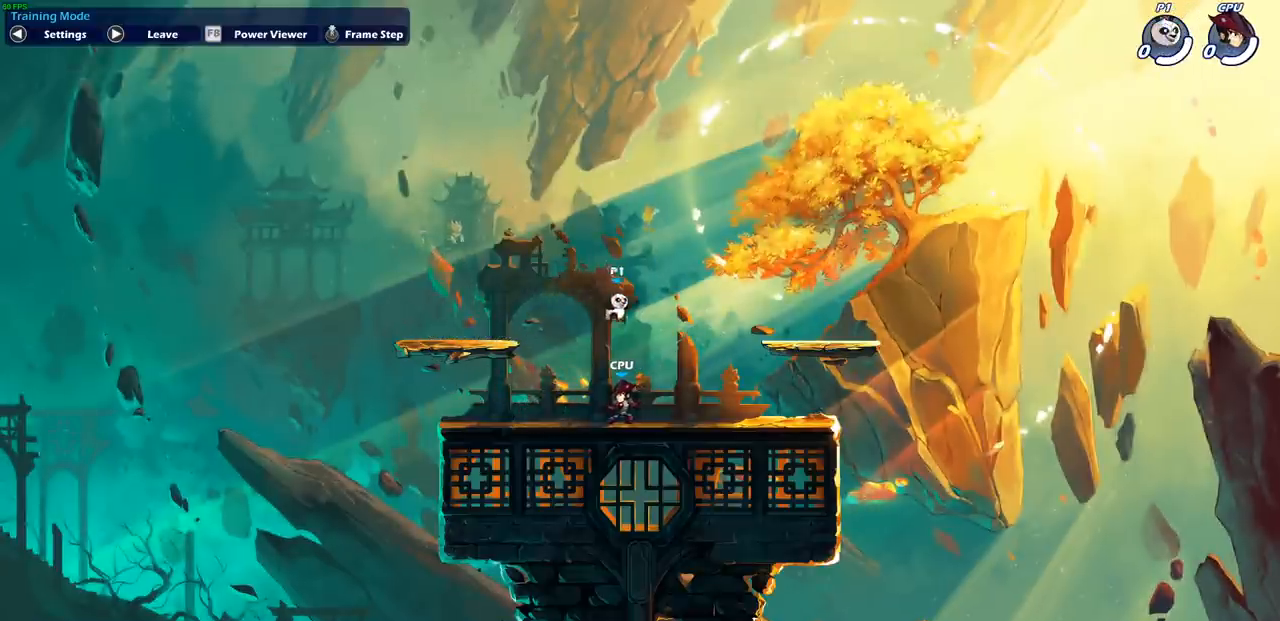
{"buttons": [], "left_stick": "right", "right_stick": "center", "events": [[283, "left_stick", "right"]]}